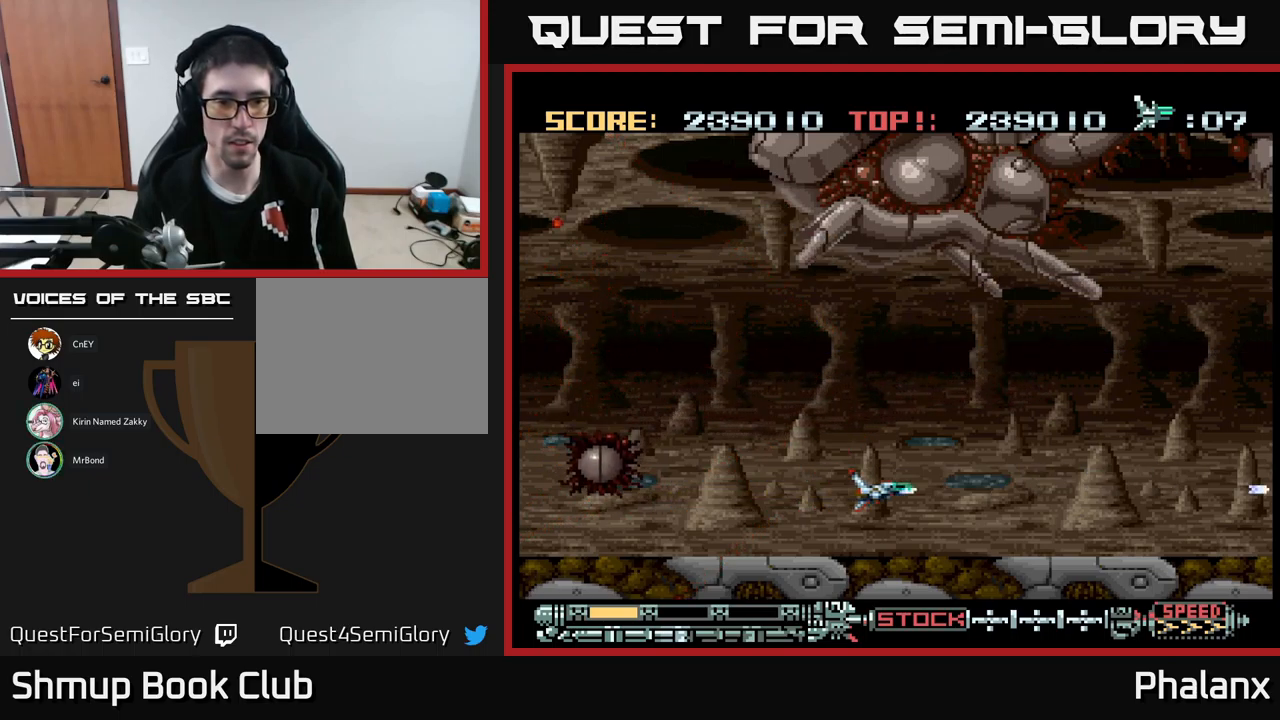
Gameplay with a controller (Xbox layout); each line is a JSON object with the inputs held at the frame after it. "events" lists button and stick changes between this image and that frame as [ms after this image, input, new state], when the widget could be followed in between. Not read: left_stick right_stick.
{"buttons": [], "events": [[167, "A", "up"], [450, "DPAD_RIGHT", "up"]]}
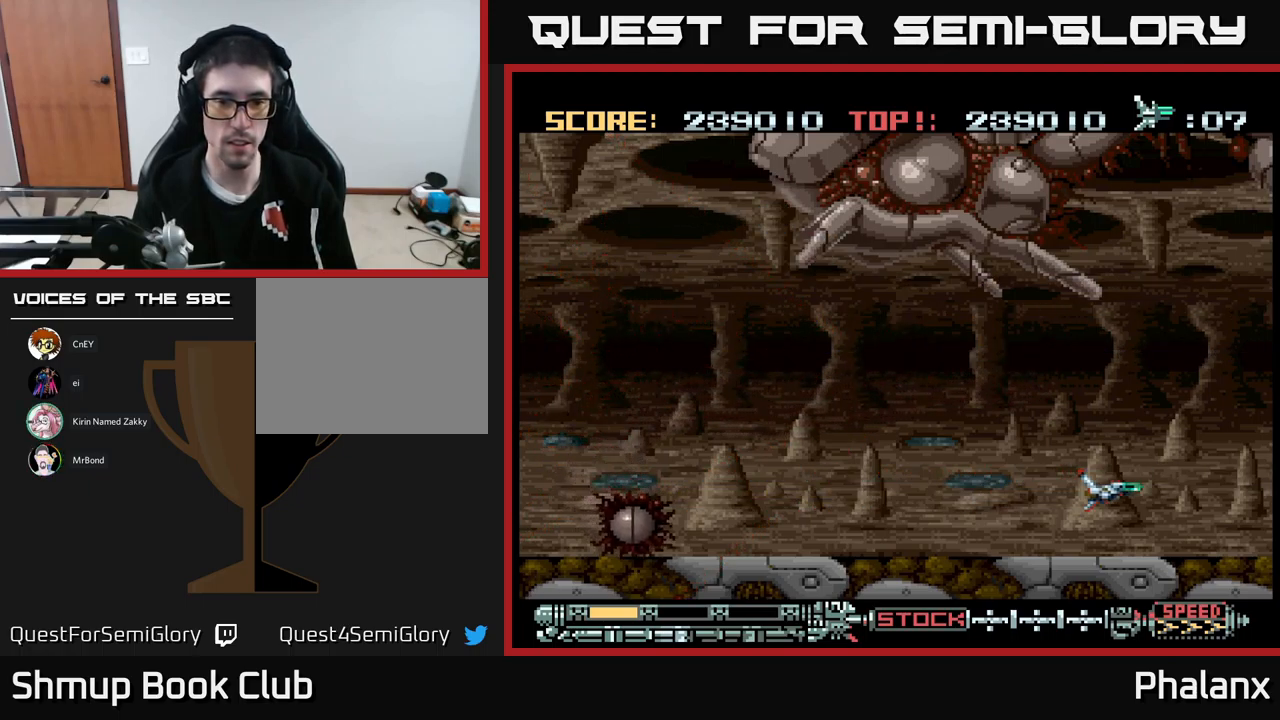
{"buttons": ["A"], "events": [[267, "A", "down"]]}
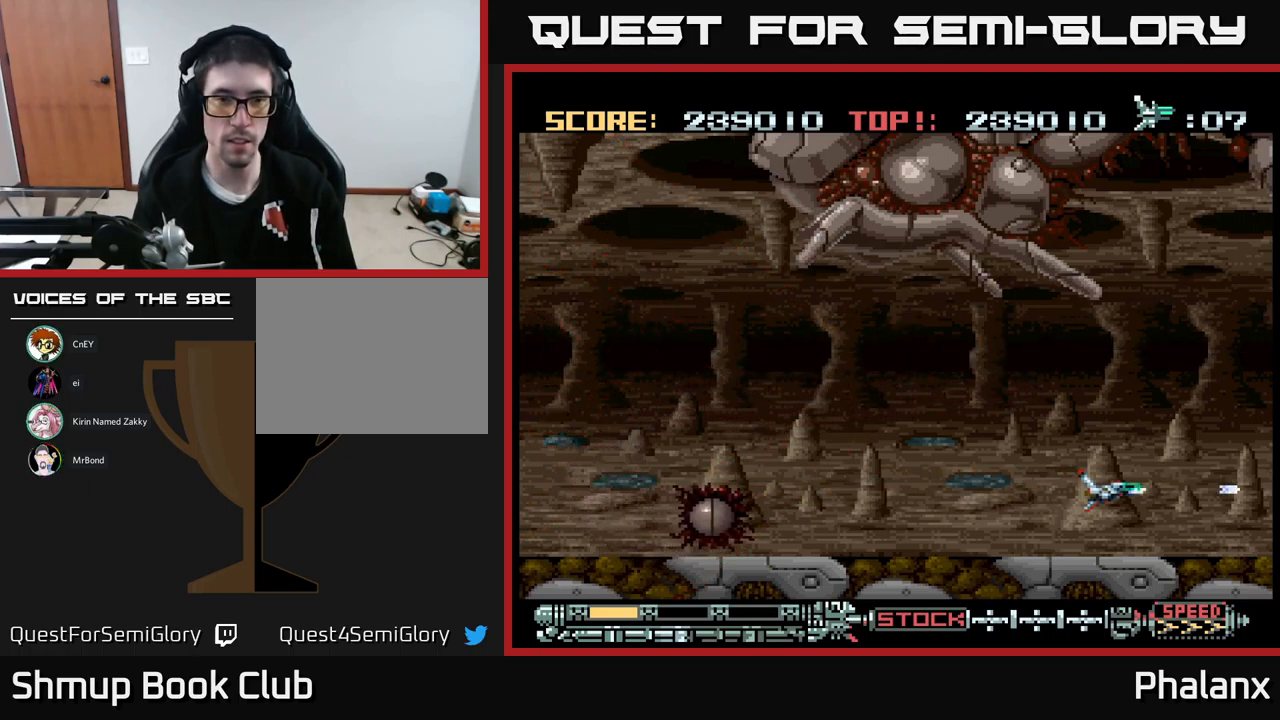
{"buttons": ["A"], "events": []}
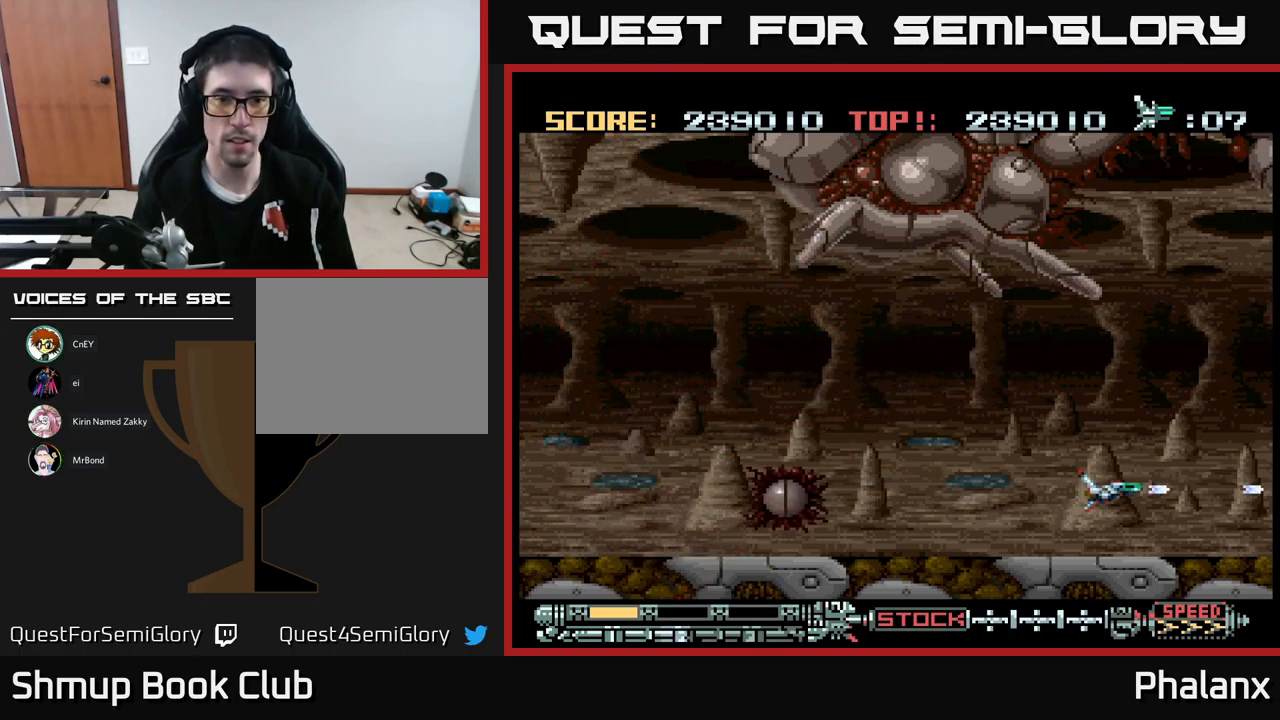
{"buttons": ["A"], "events": []}
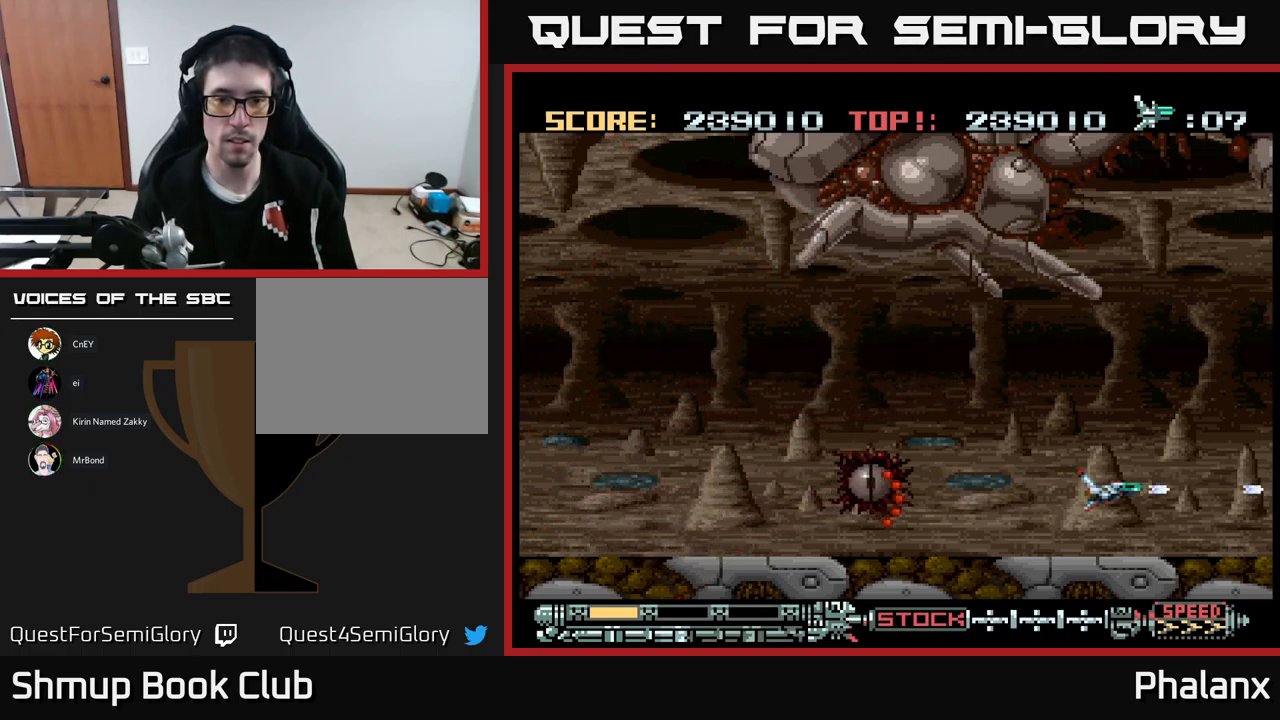
{"buttons": ["A", "DPAD_LEFT"], "events": [[117, "DPAD_UP", "down"], [167, "DPAD_LEFT", "down"], [483, "DPAD_UP", "up"]]}
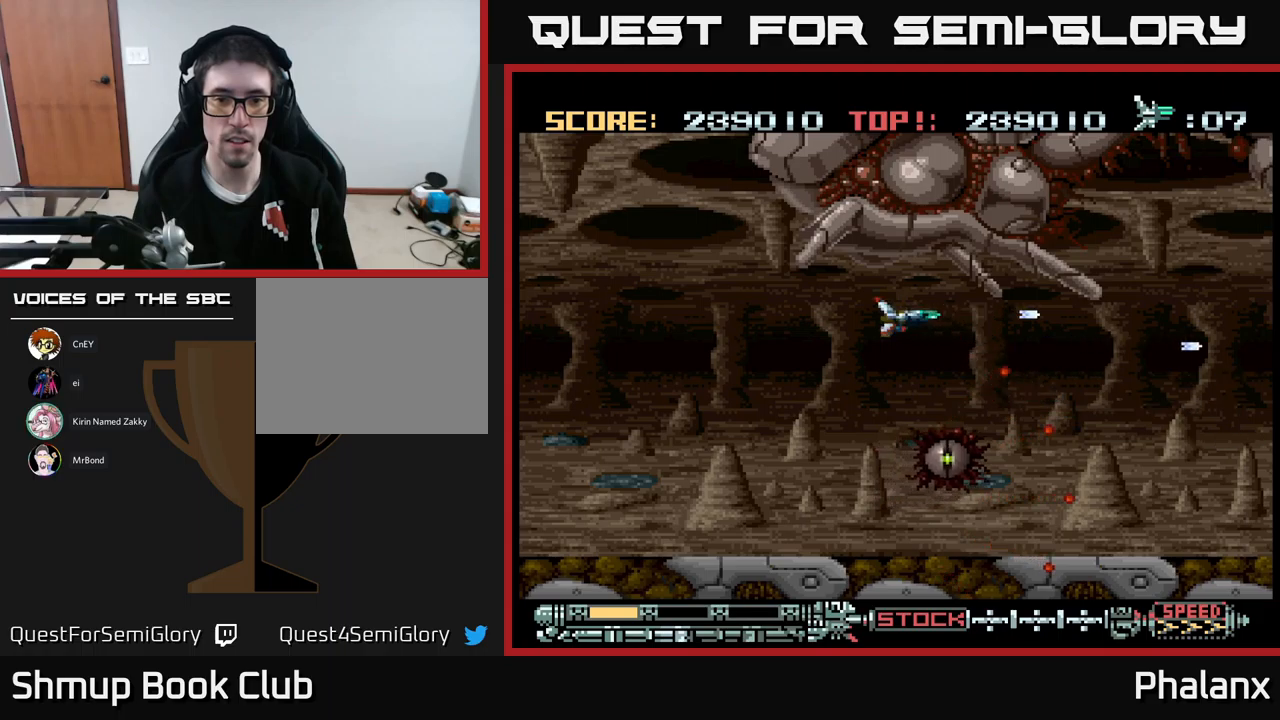
{"buttons": ["A", "DPAD_UP"], "events": [[50, "DPAD_DOWN", "down"], [267, "DPAD_LEFT", "up"], [283, "DPAD_DOWN", "up"], [467, "DPAD_UP", "down"]]}
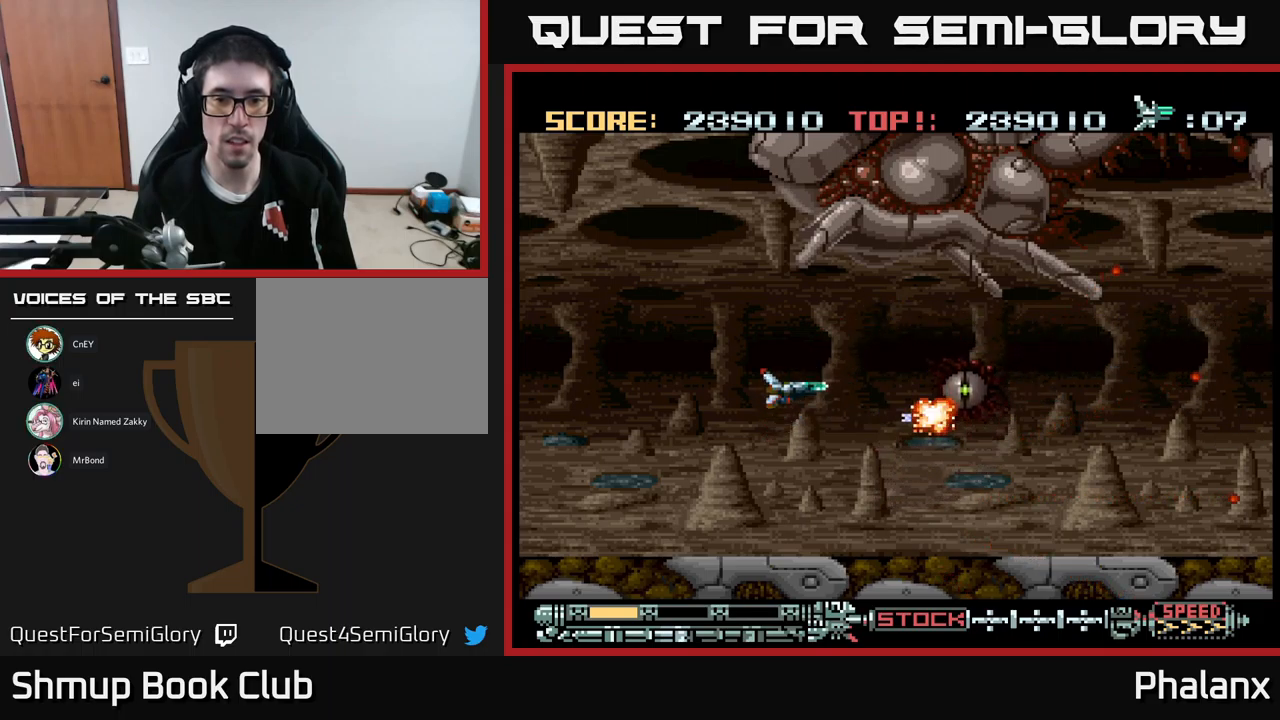
{"buttons": ["A"], "events": [[67, "DPAD_UP", "up"], [250, "DPAD_UP", "down"], [350, "DPAD_UP", "up"]]}
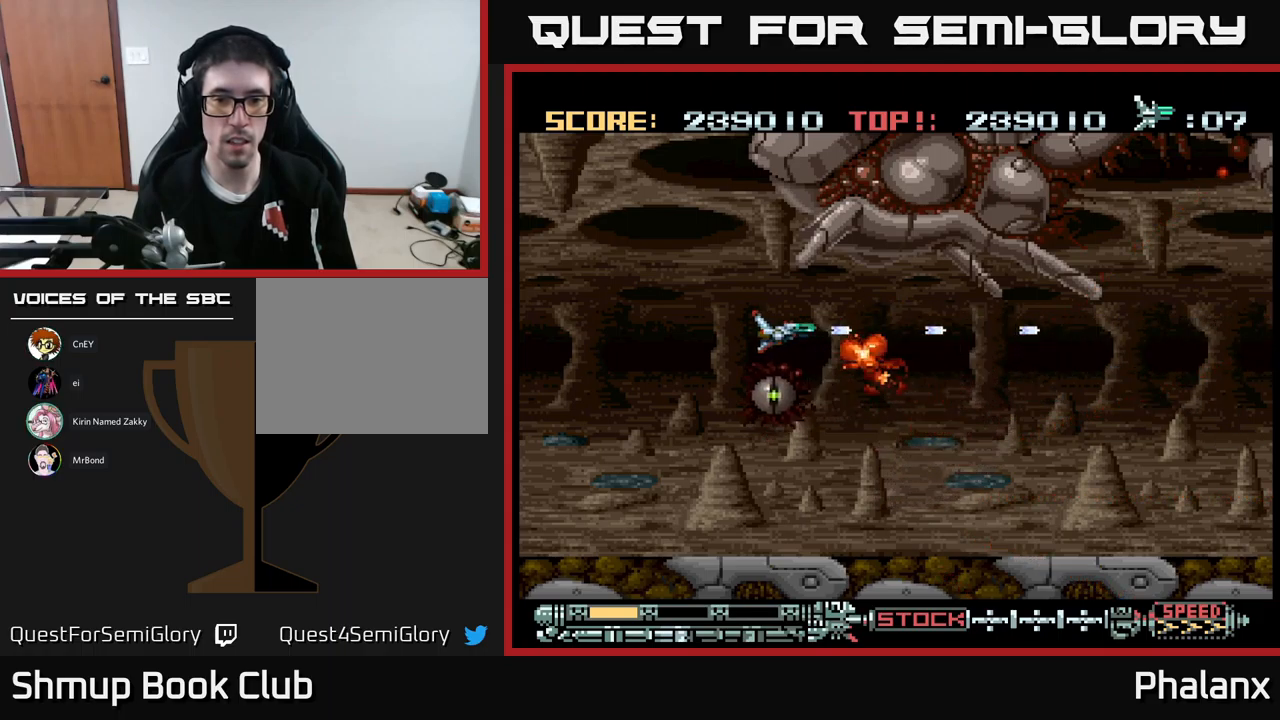
{"buttons": ["A", "DPAD_UP", "DPAD_RIGHT"], "events": [[17, "DPAD_LEFT", "down"], [283, "DPAD_LEFT", "up"], [367, "DPAD_RIGHT", "down"], [483, "DPAD_UP", "down"]]}
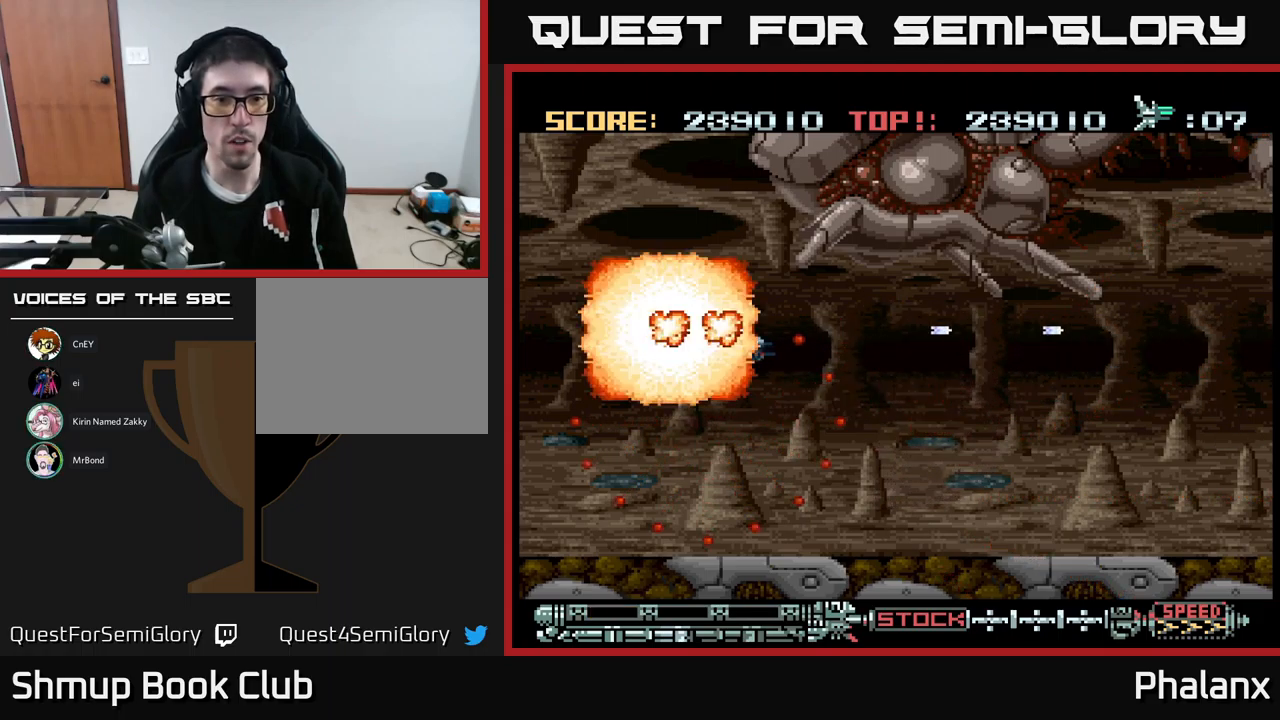
{"buttons": ["A"], "events": [[83, "DPAD_UP", "up"], [133, "DPAD_DOWN", "down"], [167, "DPAD_RIGHT", "up"], [283, "DPAD_RIGHT", "down"], [317, "DPAD_DOWN", "up"], [333, "DPAD_RIGHT", "up"]]}
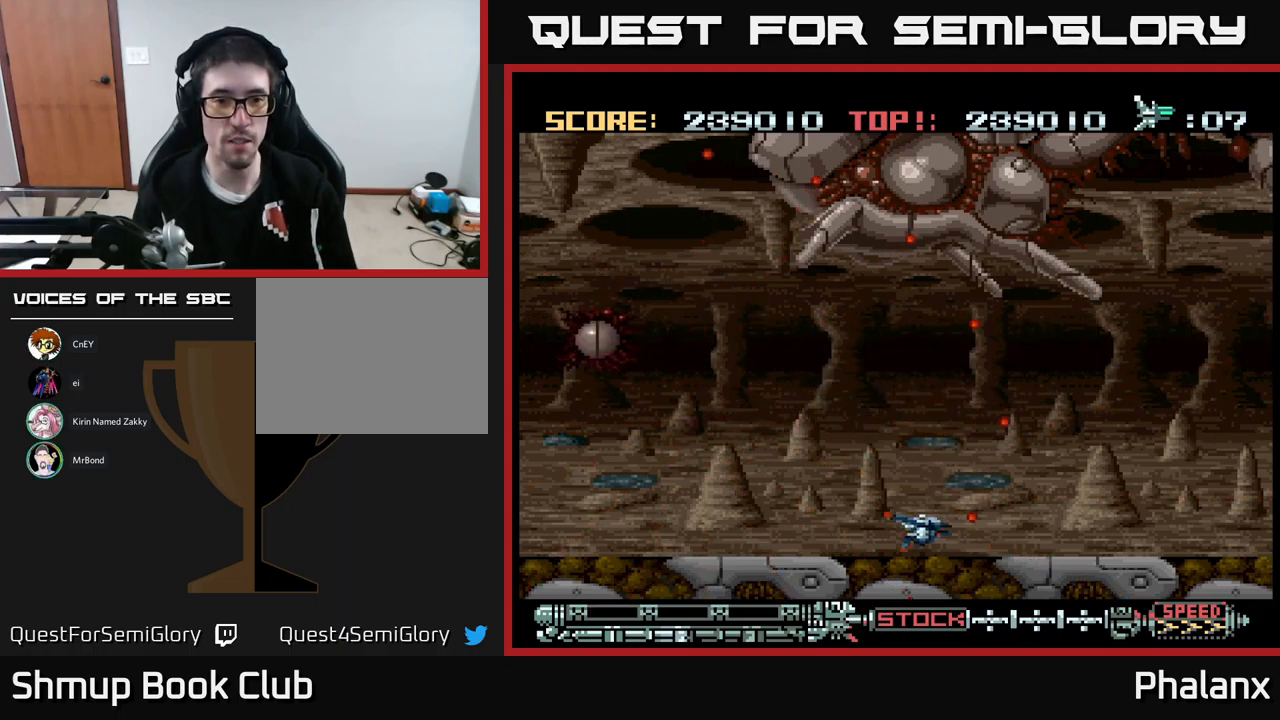
{"buttons": ["A"], "events": []}
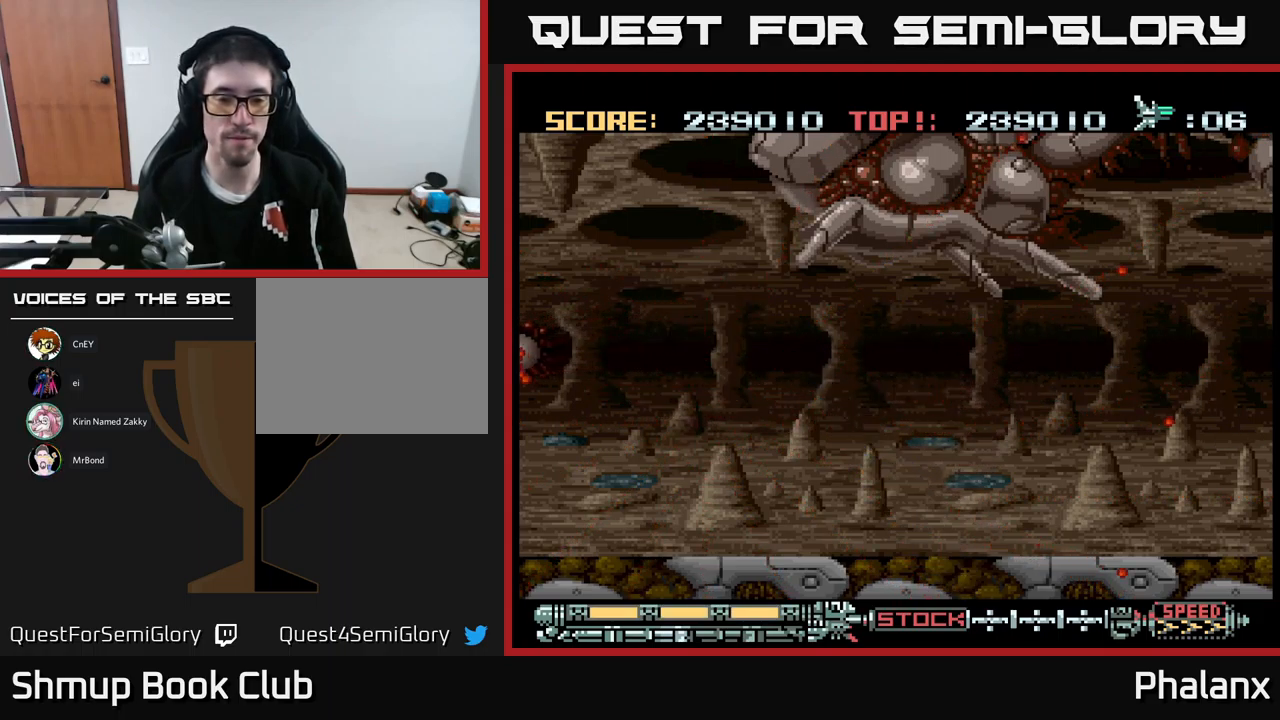
{"buttons": [], "events": [[17, "A", "up"]]}
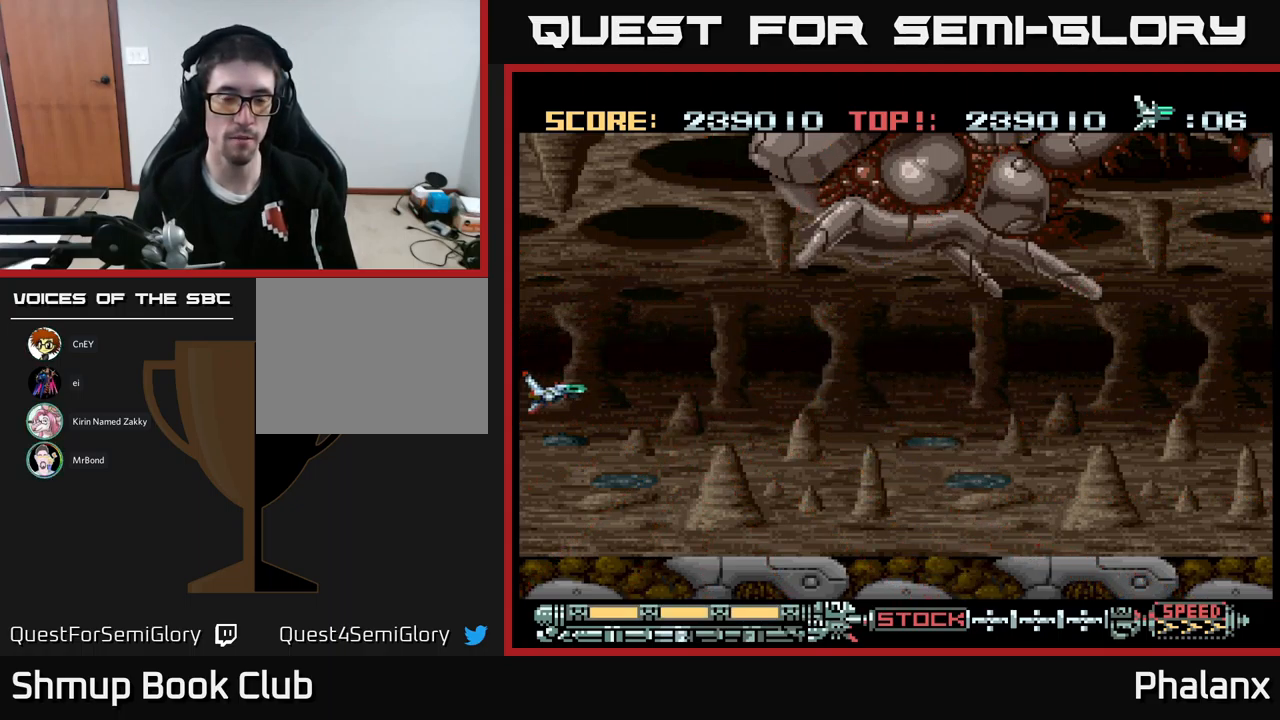
{"buttons": ["DPAD_RIGHT"], "events": [[400, "DPAD_RIGHT", "down"]]}
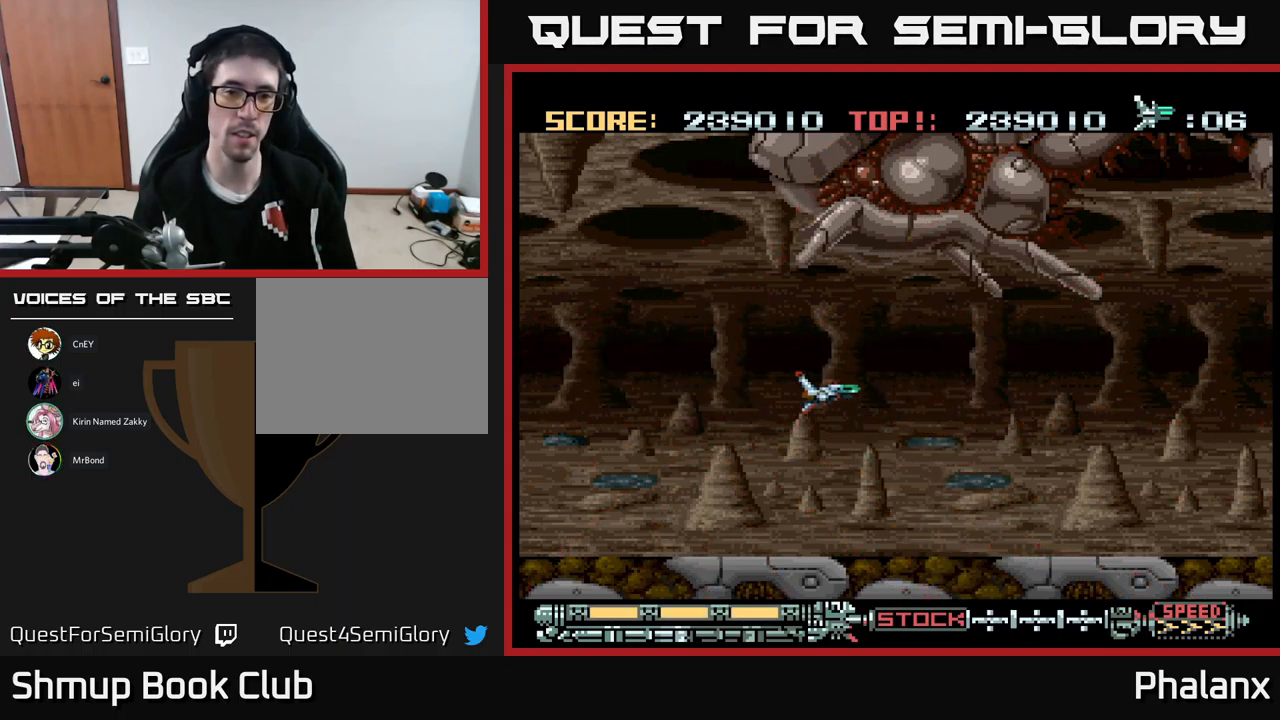
{"buttons": ["A", "DPAD_RIGHT"], "events": [[67, "A", "down"]]}
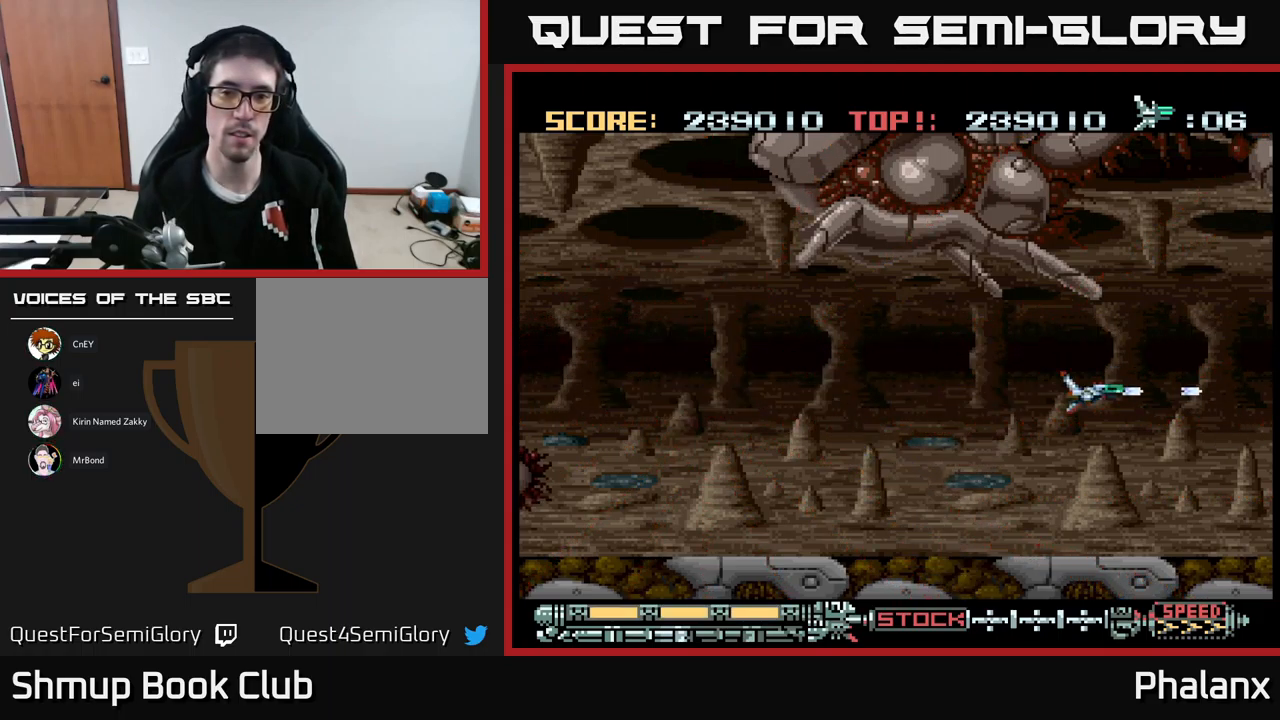
{"buttons": ["A"], "events": [[83, "DPAD_RIGHT", "up"]]}
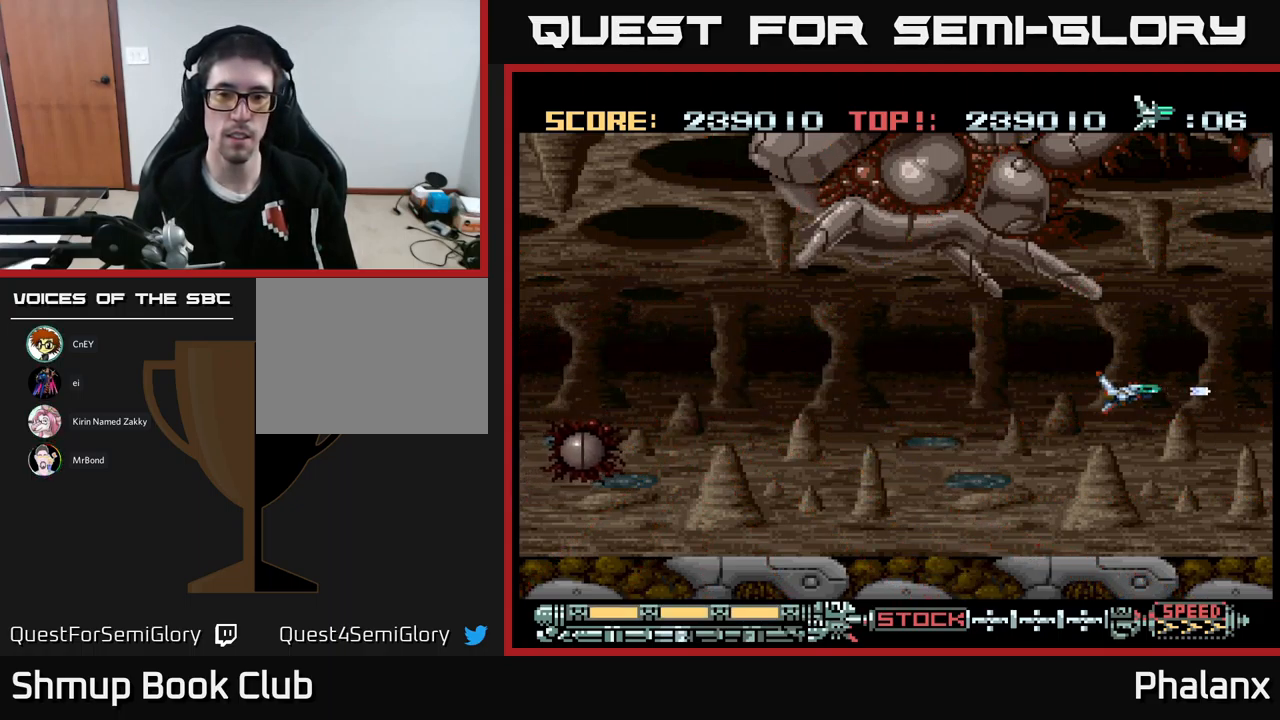
{"buttons": ["A"], "events": []}
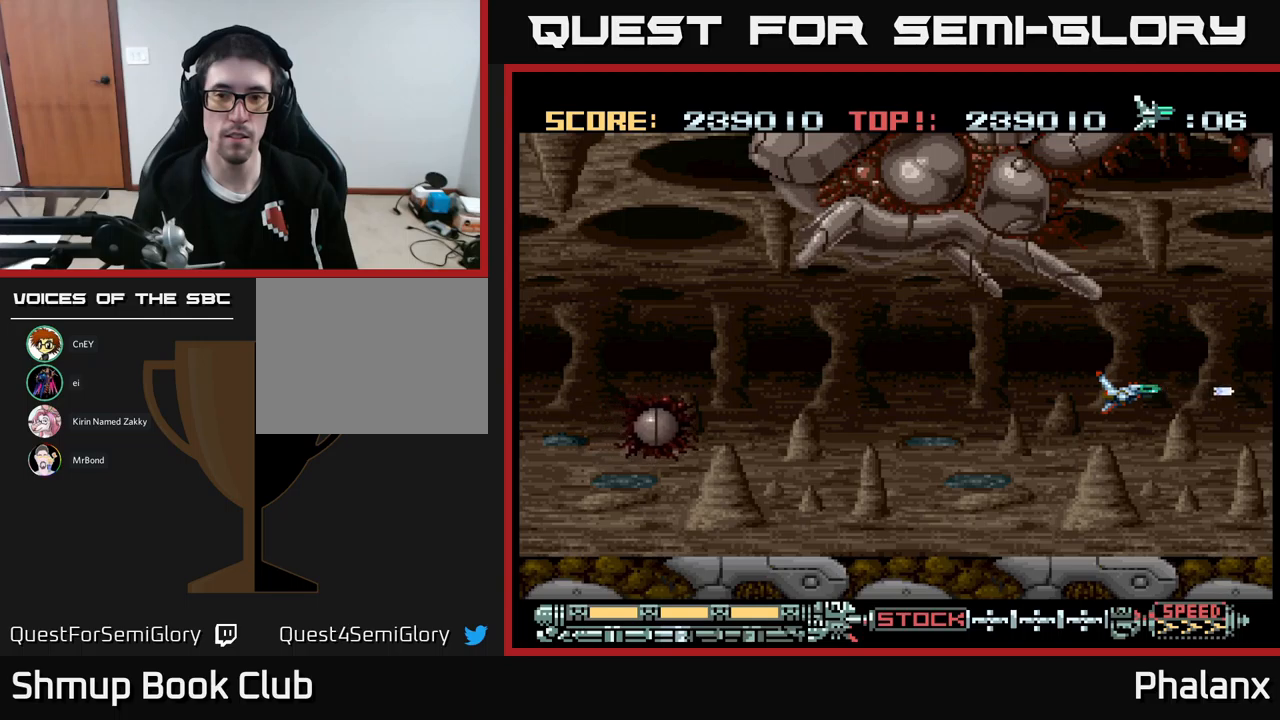
{"buttons": ["A"], "events": [[67, "DPAD_UP", "down"], [167, "DPAD_RIGHT", "down"], [217, "DPAD_UP", "up"], [267, "DPAD_UP", "down"], [317, "DPAD_UP", "up"], [367, "DPAD_RIGHT", "up"]]}
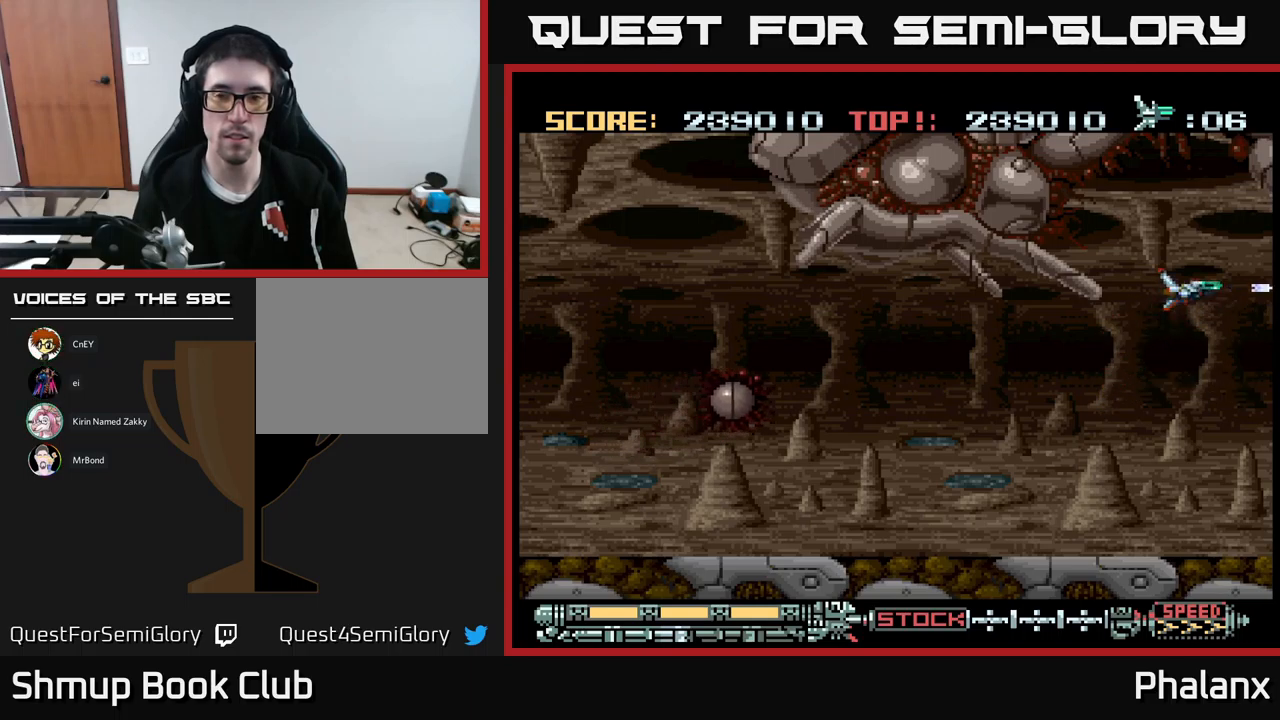
{"buttons": ["A"], "events": []}
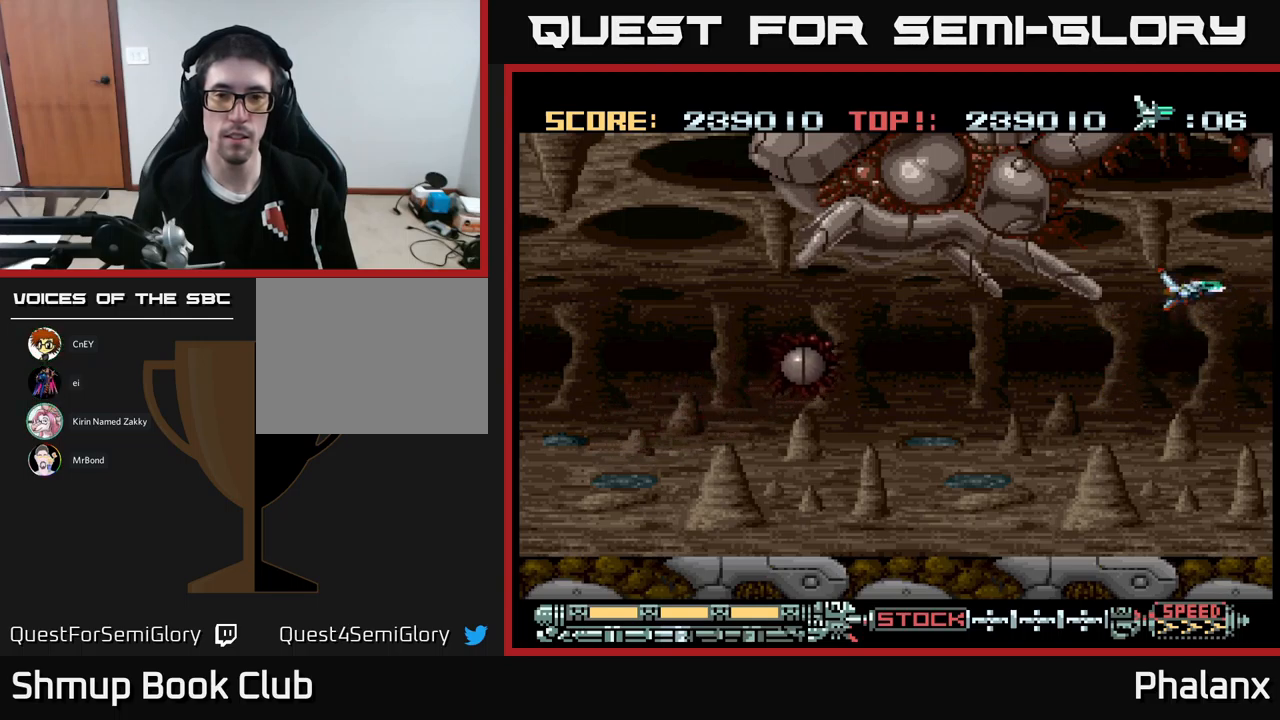
{"buttons": [], "events": [[150, "A", "up"]]}
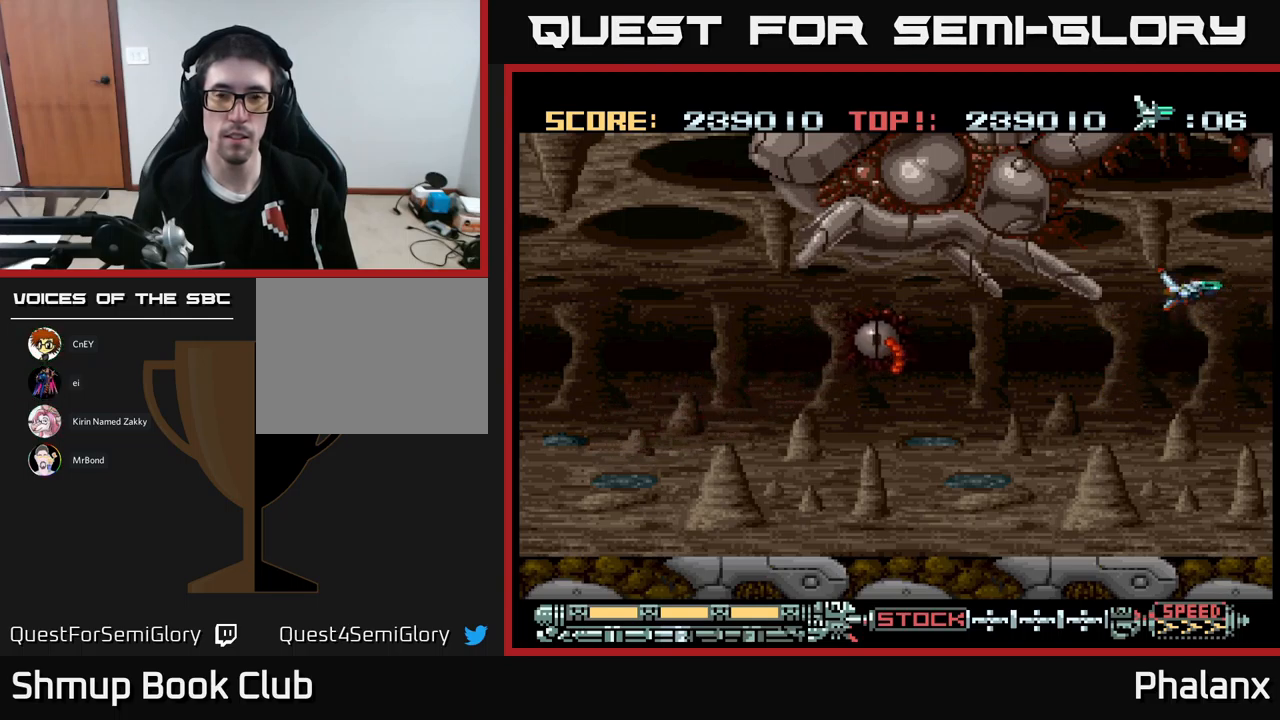
{"buttons": ["A", "DPAD_DOWN"], "events": [[367, "A", "down"], [467, "DPAD_DOWN", "down"]]}
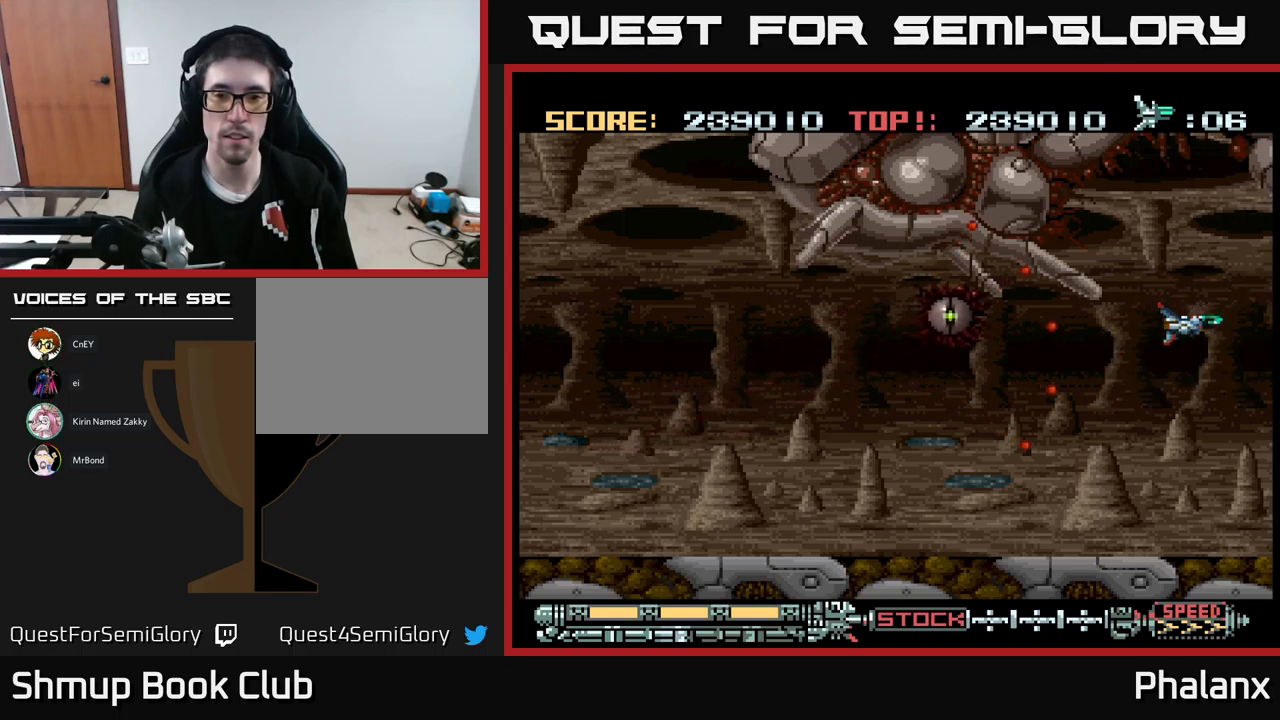
{"buttons": ["A", "DPAD_LEFT"], "events": [[184, "DPAD_DOWN", "up"], [267, "DPAD_DOWN", "down"], [384, "DPAD_DOWN", "up"], [500, "DPAD_LEFT", "down"]]}
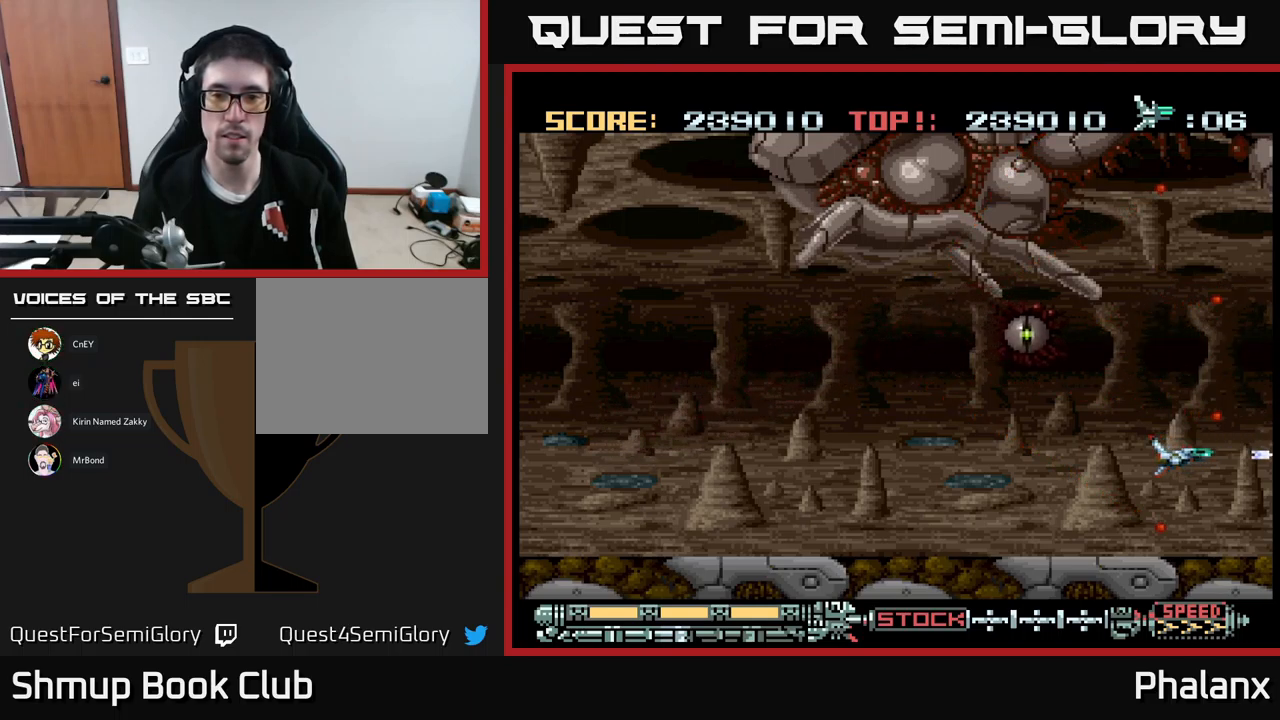
{"buttons": ["A", "DPAD_UP", "DPAD_LEFT"], "events": [[434, "DPAD_UP", "down"]]}
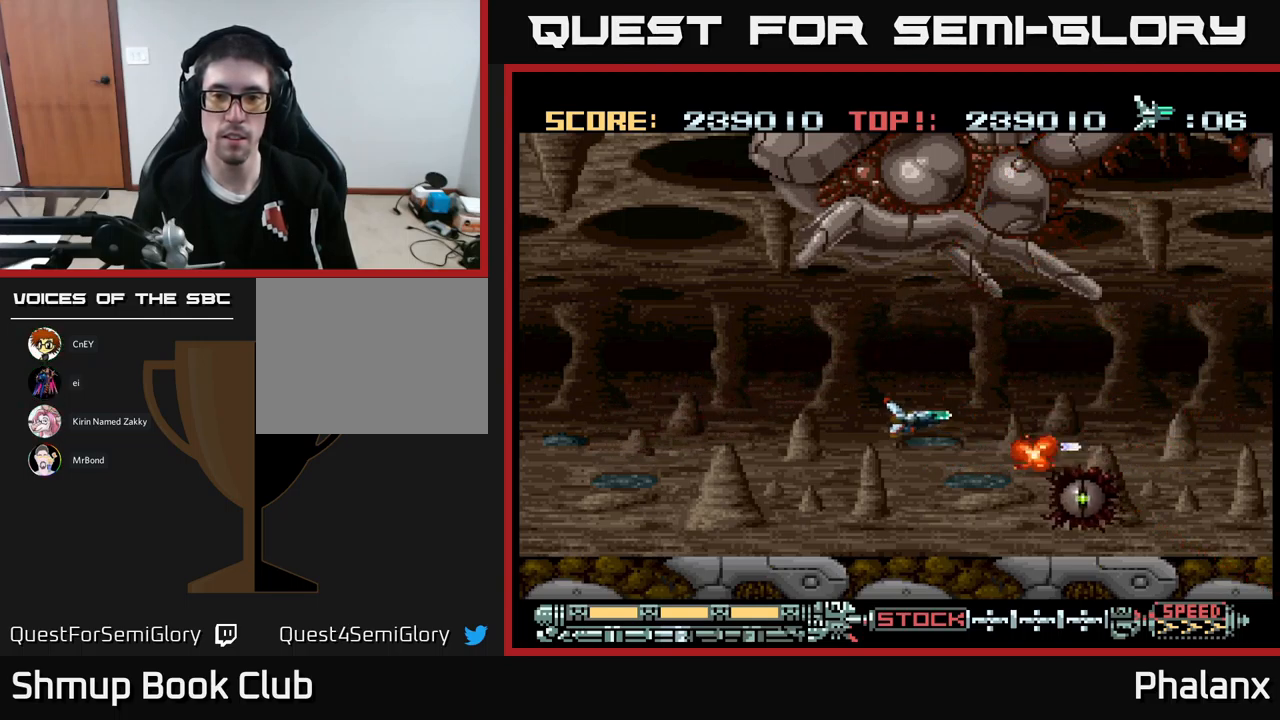
{"buttons": ["A"], "events": [[17, "DPAD_UP", "up"], [167, "DPAD_DOWN", "down"], [200, "DPAD_LEFT", "up"], [334, "DPAD_DOWN", "up"]]}
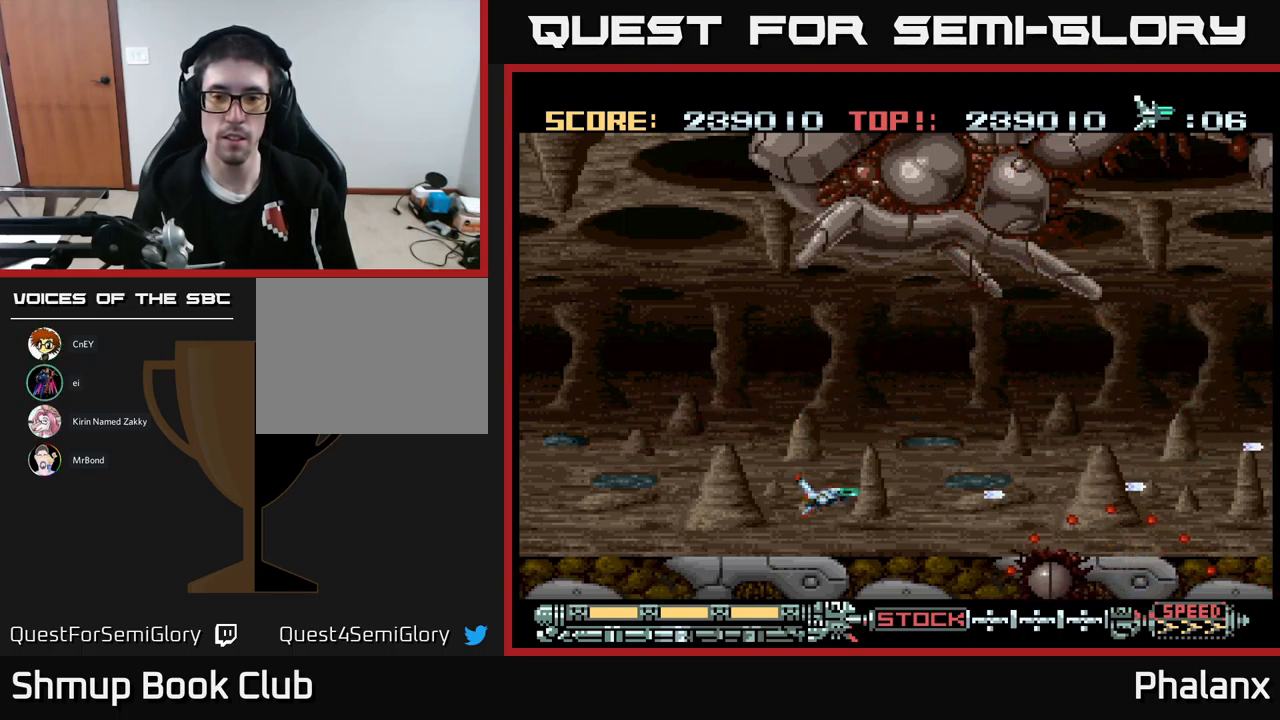
{"buttons": ["A", "DPAD_LEFT"], "events": [[217, "DPAD_DOWN", "down"], [300, "DPAD_LEFT", "down"], [334, "DPAD_DOWN", "up"]]}
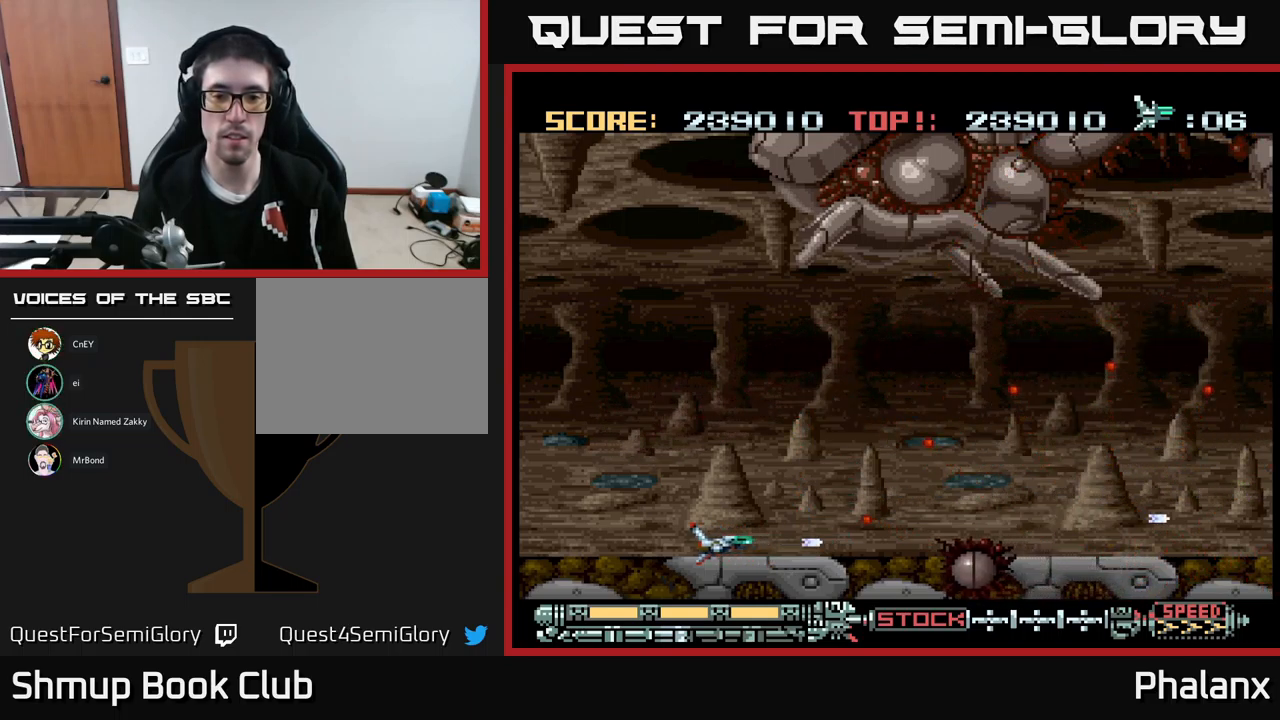
{"buttons": ["A"], "events": [[84, "DPAD_LEFT", "up"], [284, "DPAD_RIGHT", "down"], [434, "DPAD_RIGHT", "up"]]}
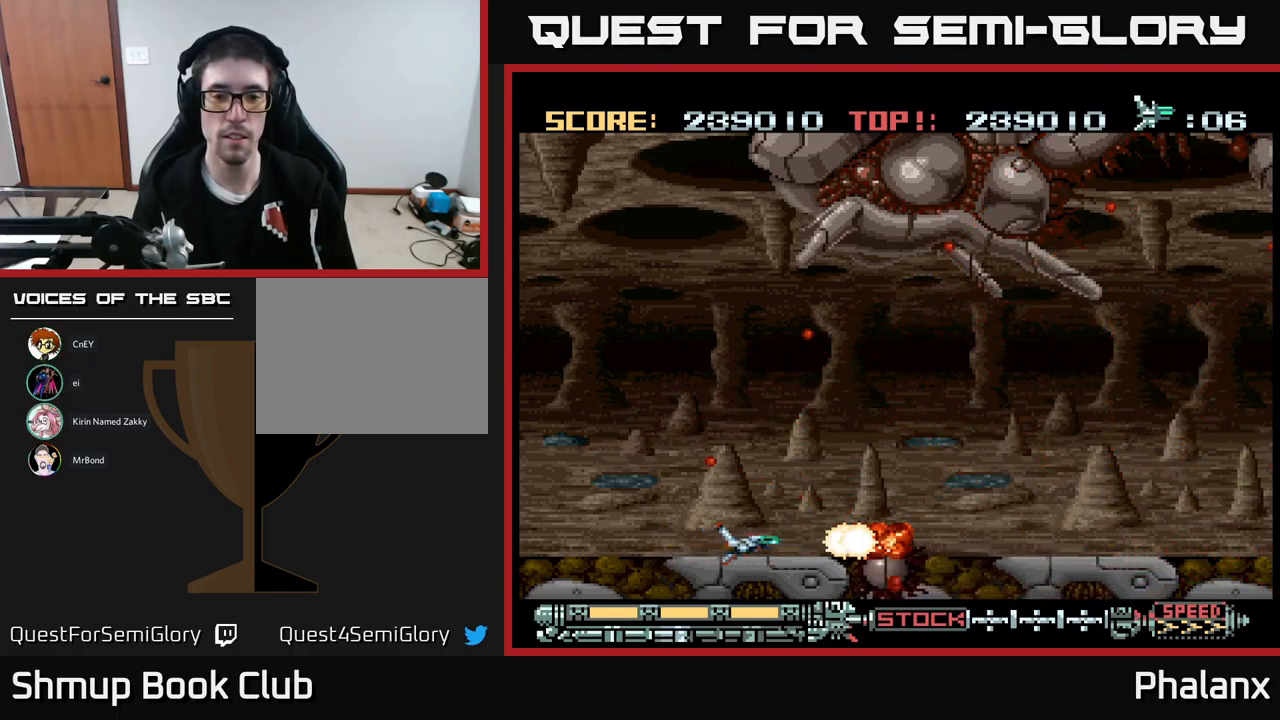
{"buttons": ["A", "DPAD_LEFT"], "events": [[284, "DPAD_LEFT", "down"]]}
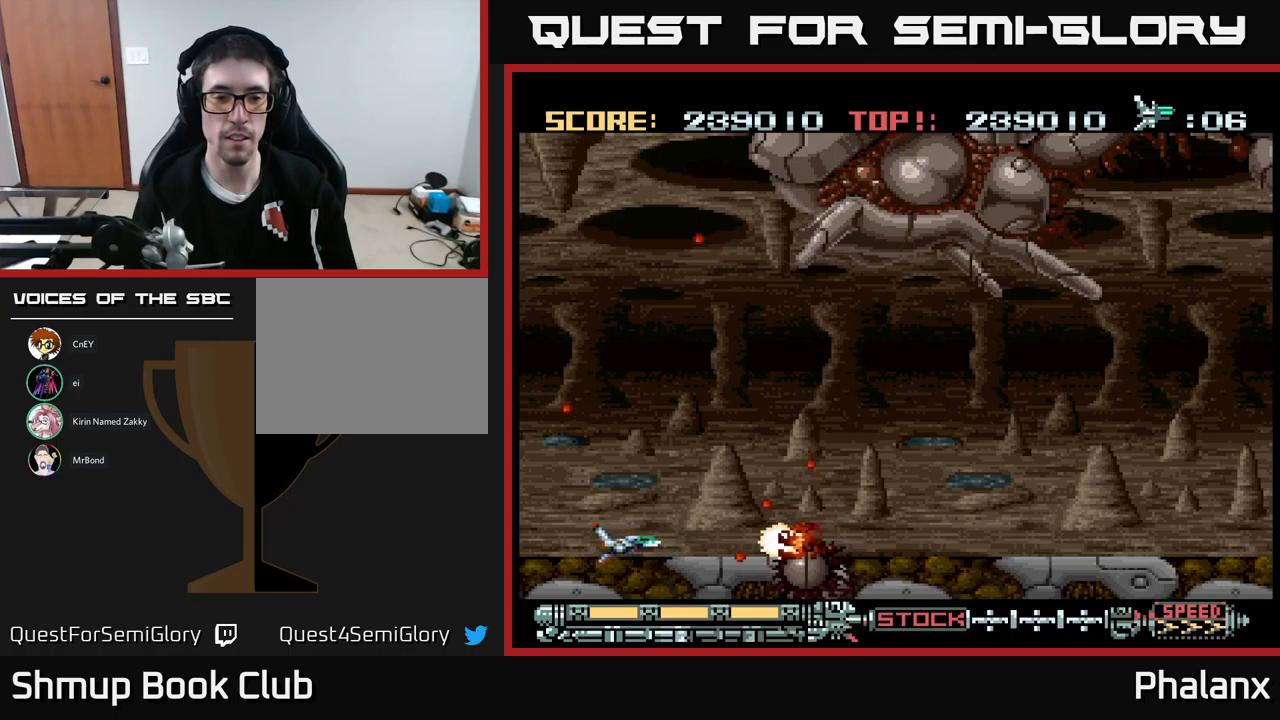
{"buttons": ["A"], "events": [[83, "DPAD_LEFT", "up"], [267, "DPAD_UP", "down"], [333, "DPAD_UP", "up"]]}
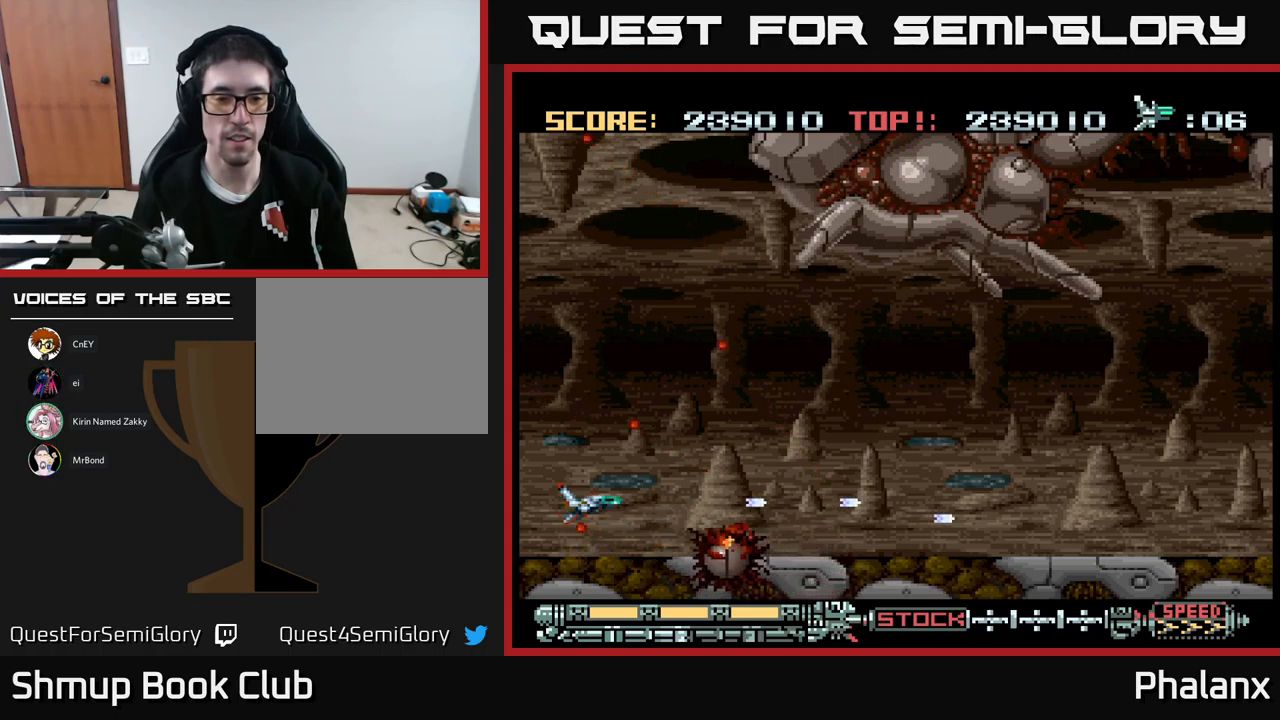
{"buttons": ["A", "DPAD_RIGHT"], "events": [[67, "DPAD_UP", "down"], [200, "DPAD_RIGHT", "down"], [200, "DPAD_UP", "up"], [250, "DPAD_UP", "down"], [383, "DPAD_UP", "up"]]}
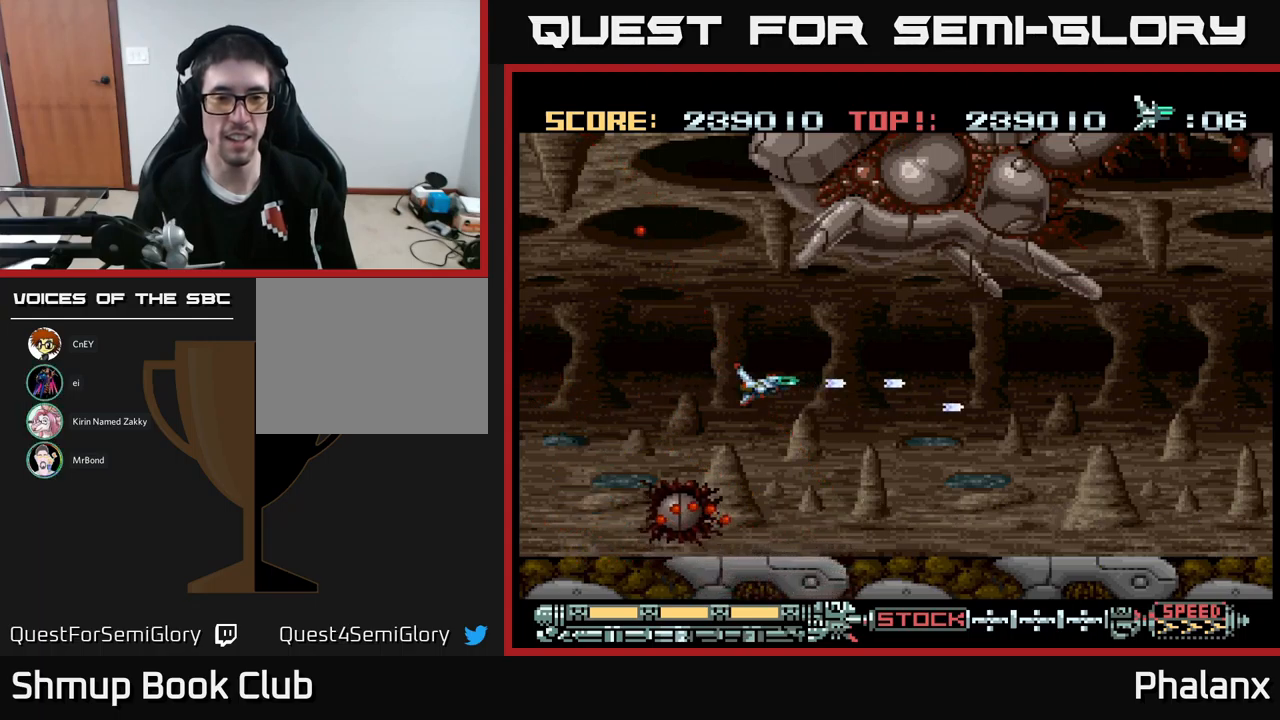
{"buttons": ["A", "DPAD_UP", "DPAD_RIGHT"], "events": [[467, "DPAD_UP", "down"]]}
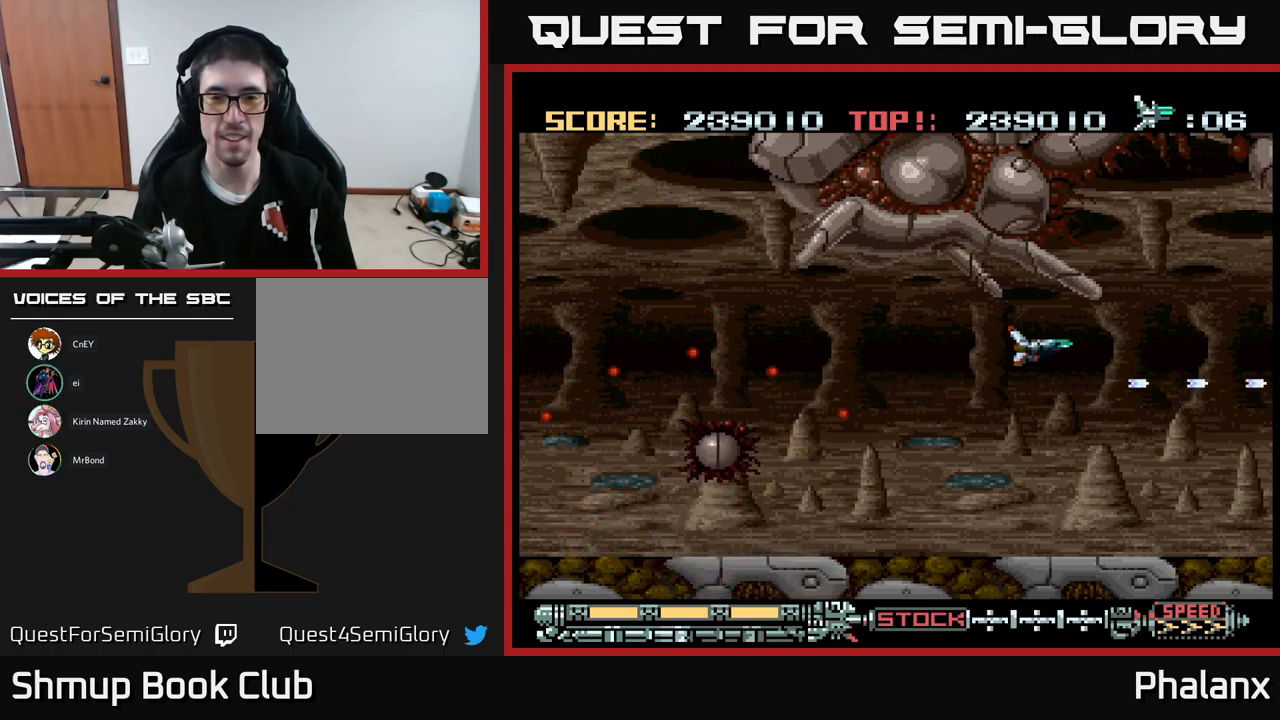
{"buttons": ["A"], "events": [[50, "DPAD_UP", "up"], [267, "DPAD_UP", "down"], [433, "DPAD_UP", "up"], [500, "DPAD_RIGHT", "up"]]}
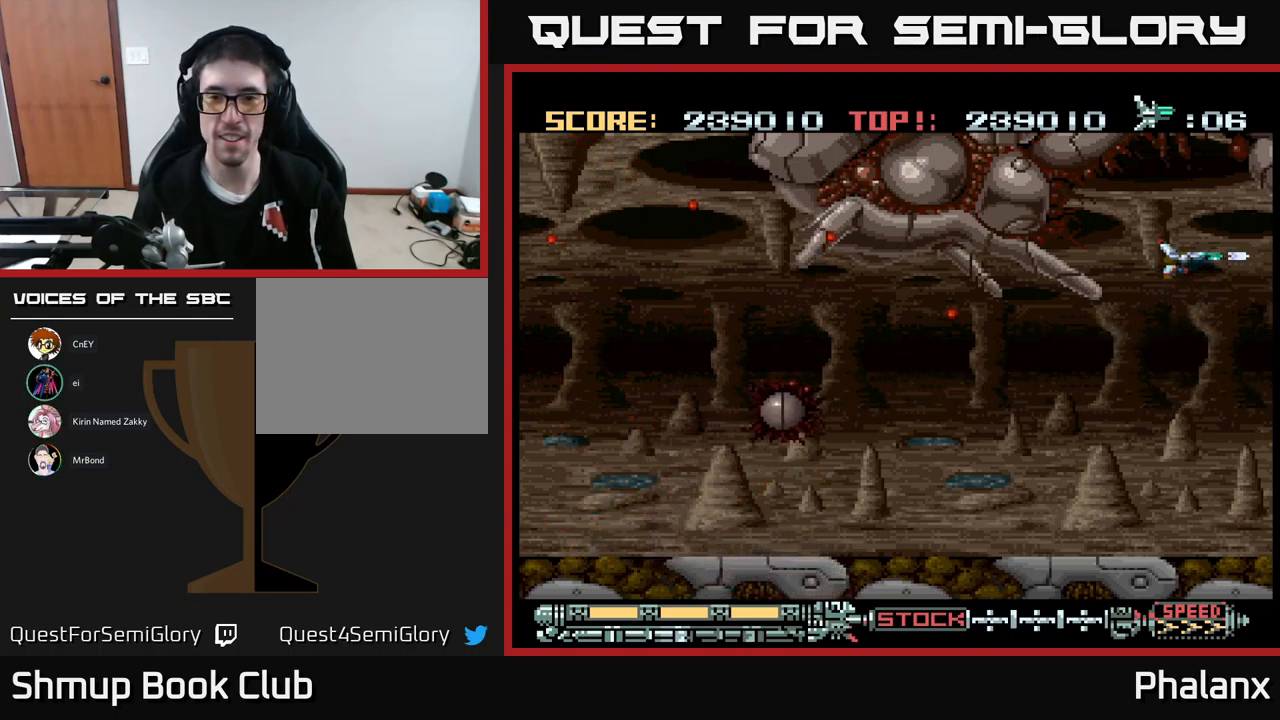
{"buttons": ["A"], "events": []}